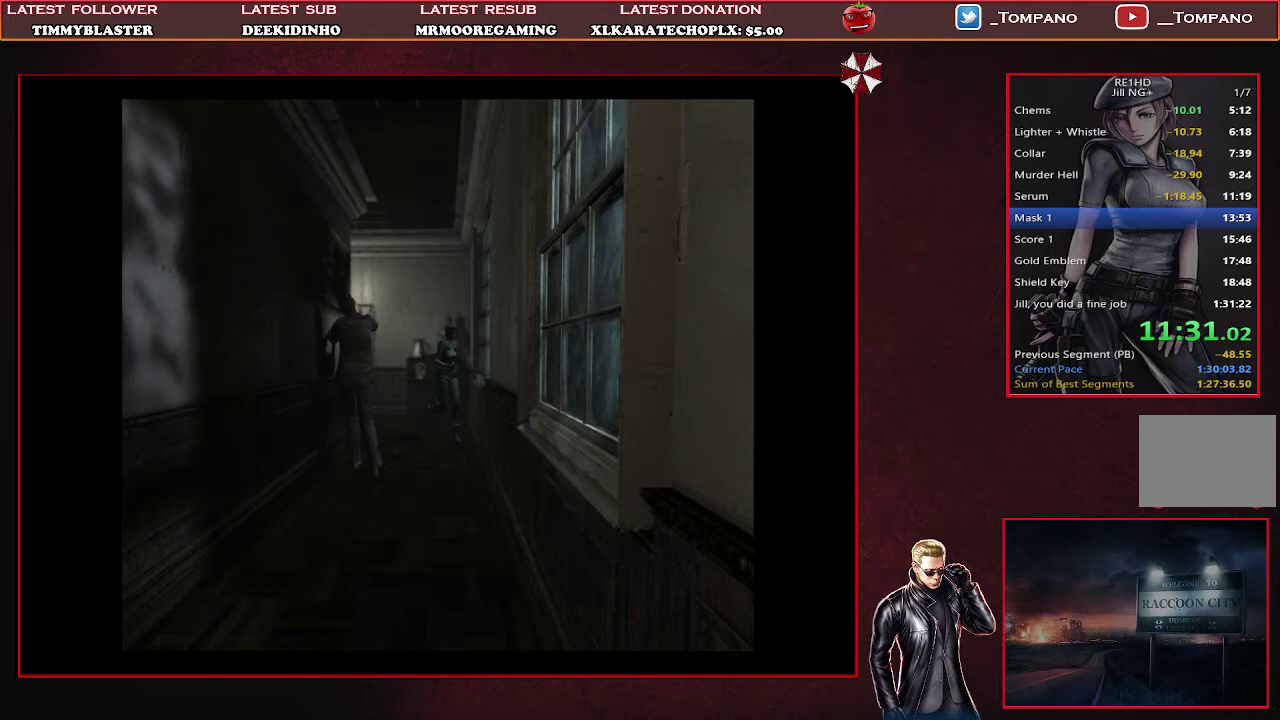
Gameplay with a controller (PlayStation layout); each line is a JSON object with the inputs held at the frame after it. "events" lists button and stick changes between this image and that frame as [ms after this image, input, new state], when the widget could be followed in between. Not read: L2 R2 R3 right_stick.
{"buttons": ["SQUARE", "DPAD_UP"], "left_stick": "center", "events": []}
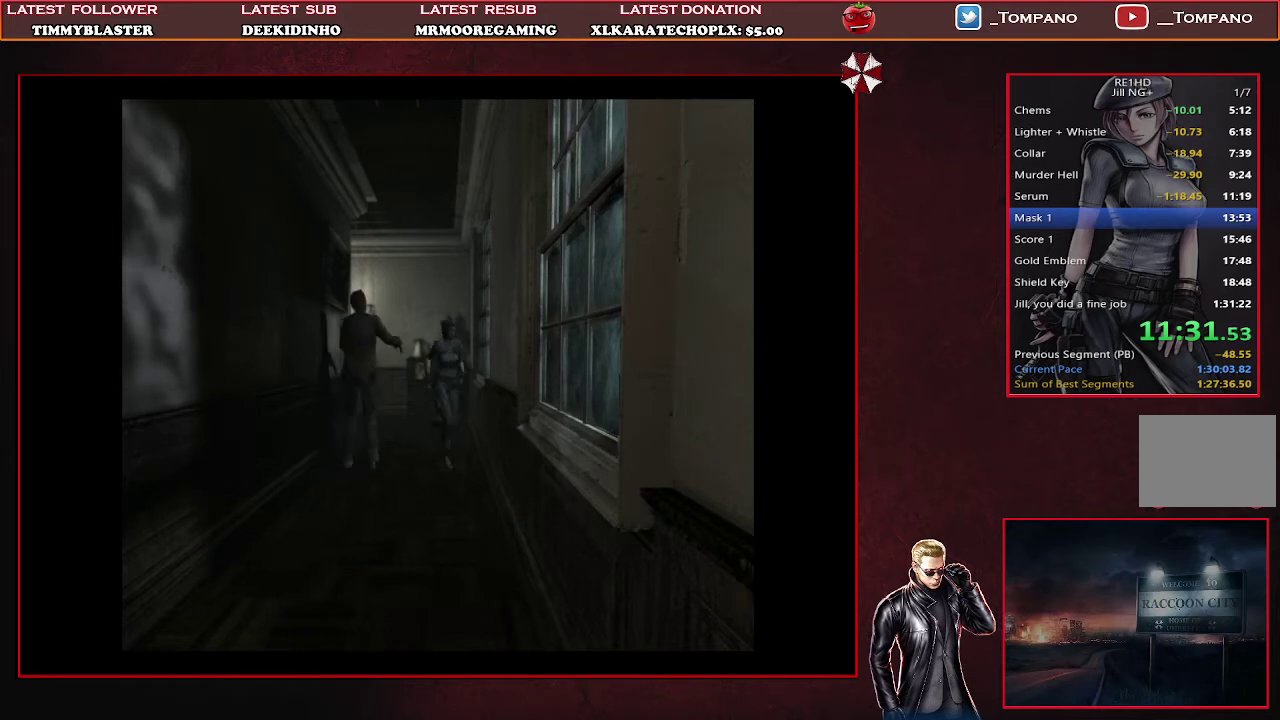
{"buttons": ["SQUARE", "DPAD_UP"], "left_stick": "center", "events": [[133, "DPAD_RIGHT", "down"], [167, "DPAD_UP", "up"], [267, "DPAD_UP", "down"], [300, "DPAD_RIGHT", "up"]]}
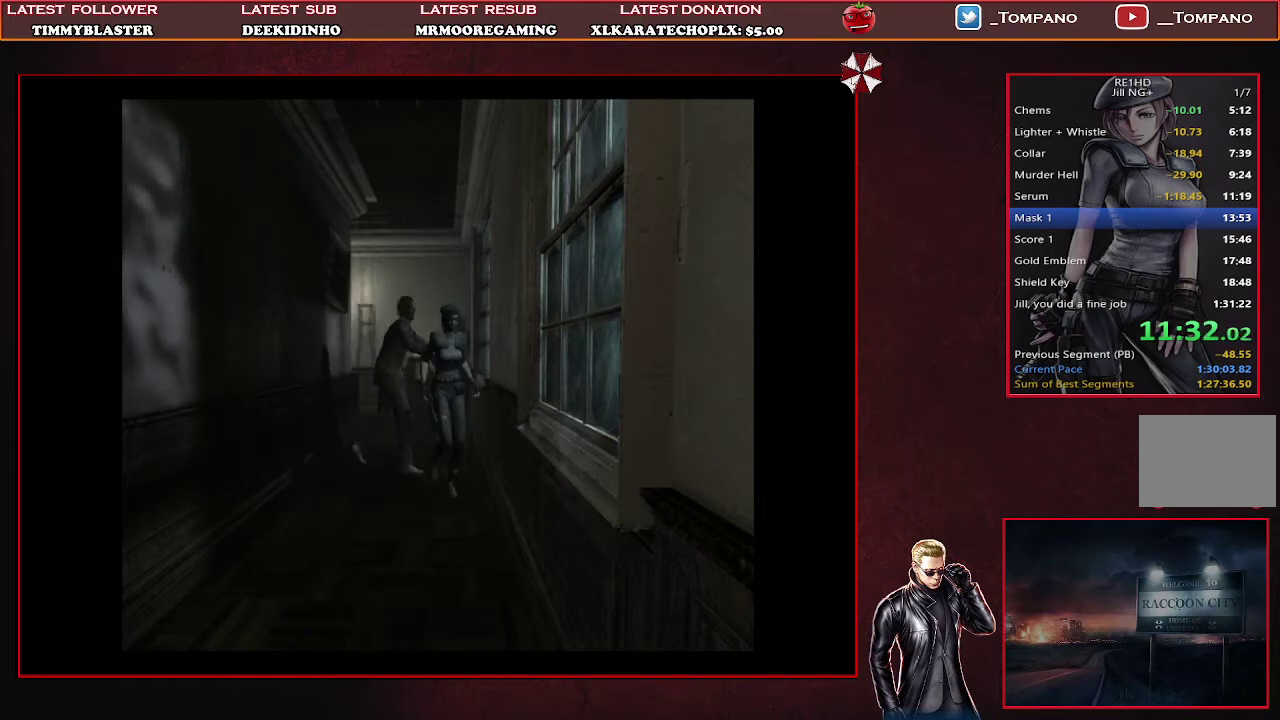
{"buttons": ["SQUARE", "DPAD_UP", "DPAD_RIGHT"], "left_stick": "center", "events": [[400, "DPAD_RIGHT", "down"]]}
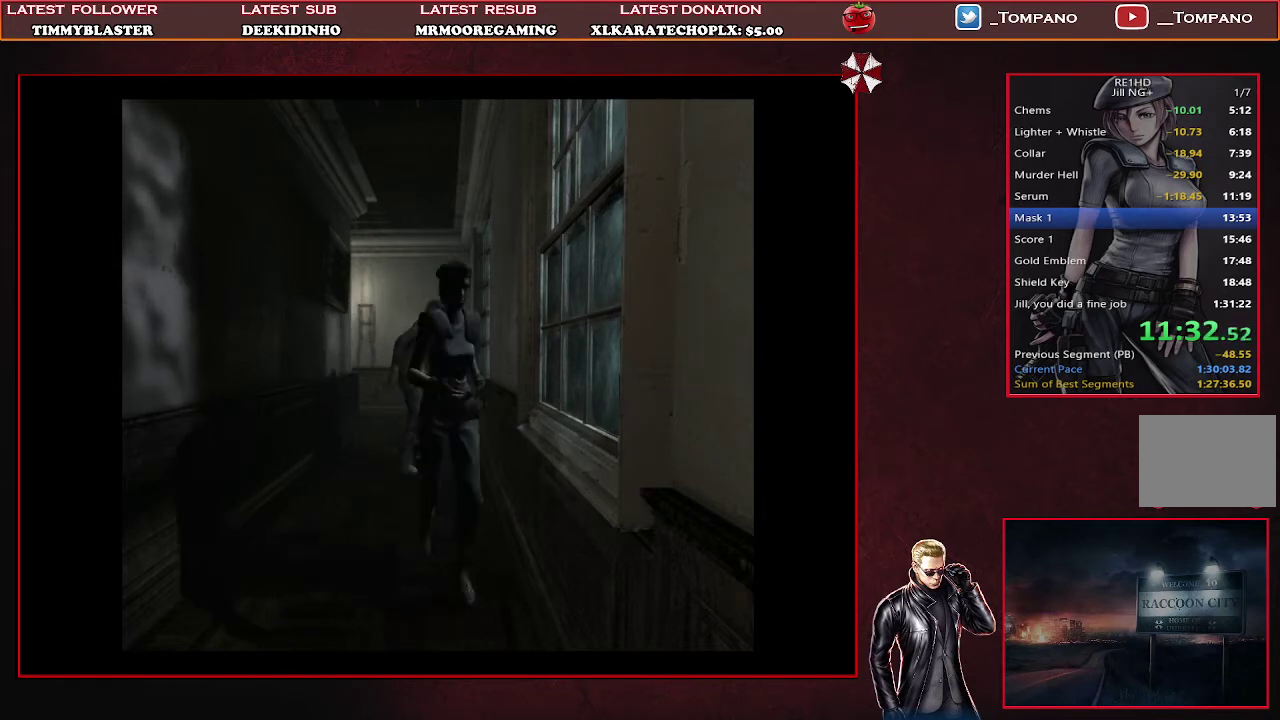
{"buttons": ["SQUARE", "DPAD_UP"], "left_stick": "center", "events": [[133, "DPAD_RIGHT", "up"]]}
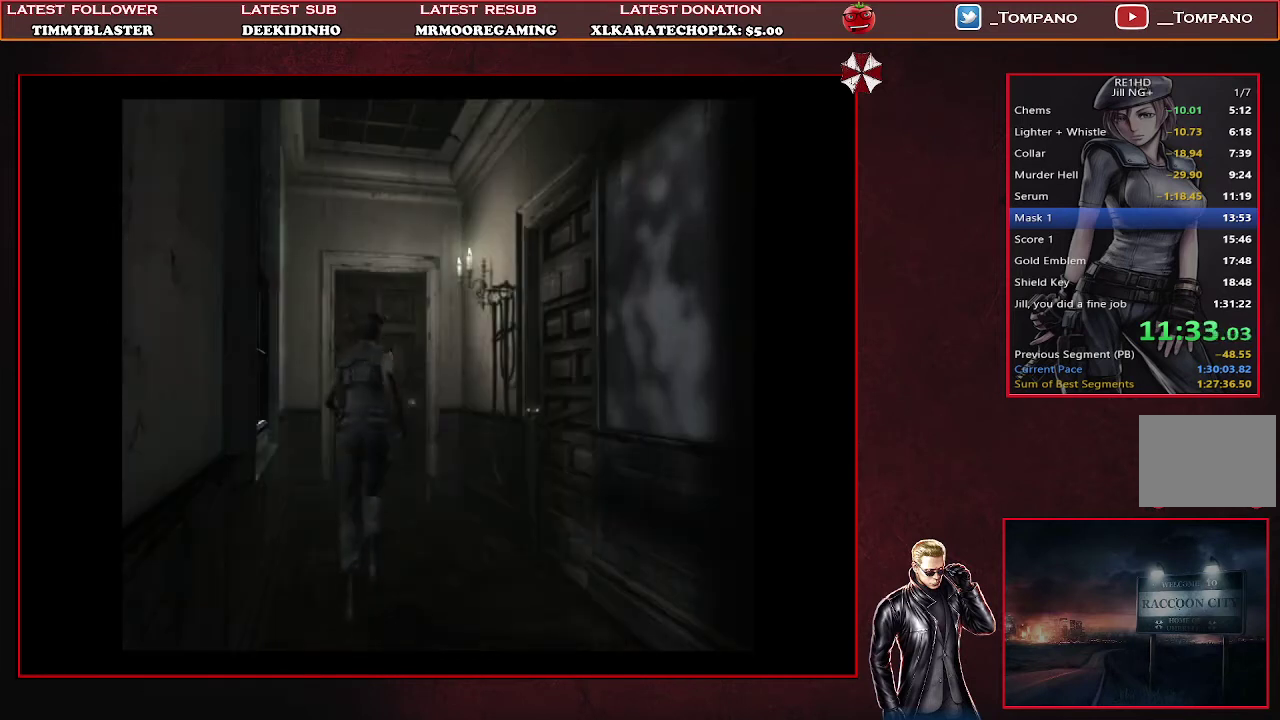
{"buttons": ["SQUARE", "DPAD_UP"], "left_stick": "center", "events": []}
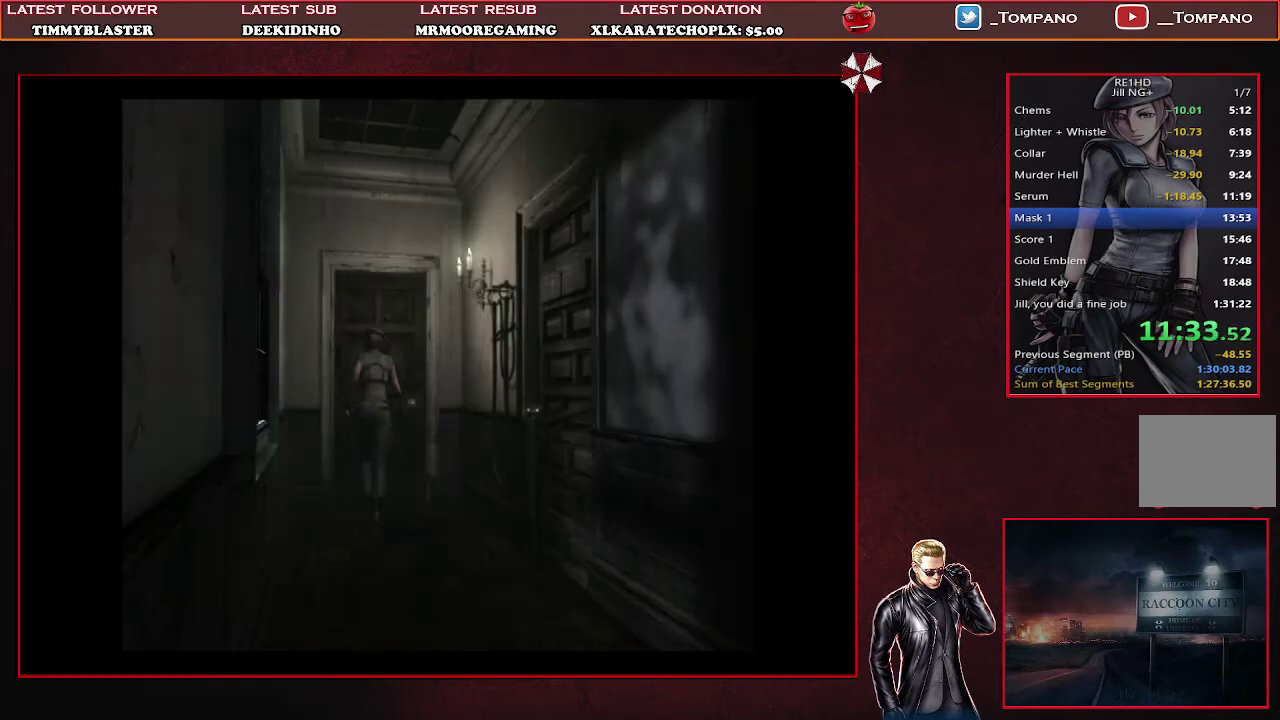
{"buttons": ["DPAD_UP"], "left_stick": "center", "events": [[133, "CROSS", "down"], [233, "SQUARE", "up"], [300, "CROSS", "up"], [400, "CROSS", "down"], [467, "CROSS", "up"]]}
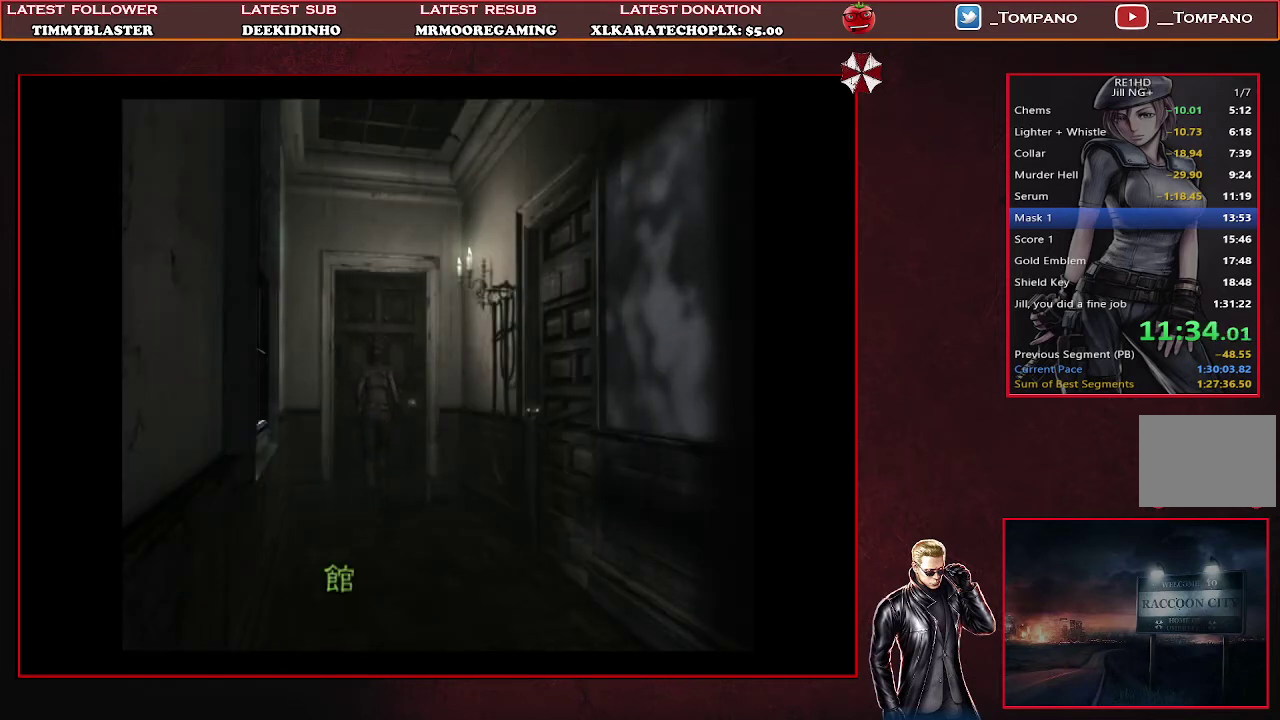
{"buttons": ["CROSS", "DPAD_UP"], "left_stick": "center", "events": [[67, "CROSS", "down"]]}
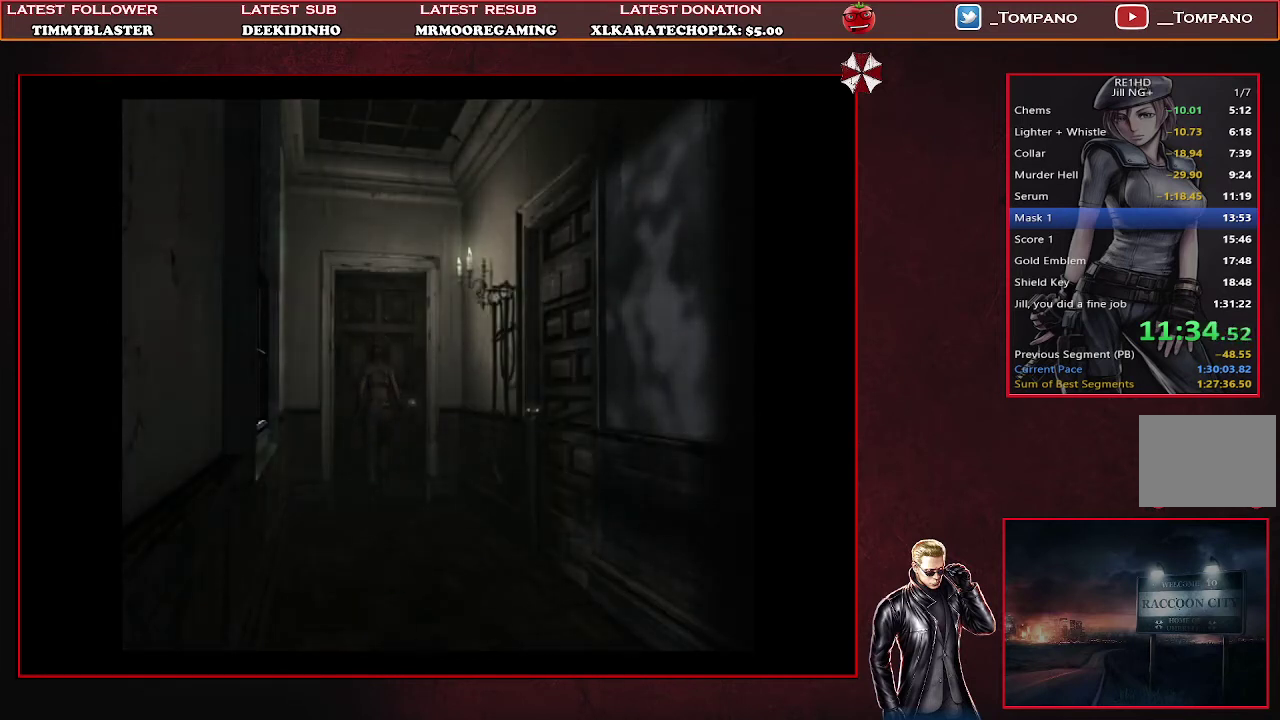
{"buttons": [], "left_stick": "center", "events": [[33, "CROSS", "up"], [100, "DPAD_UP", "up"]]}
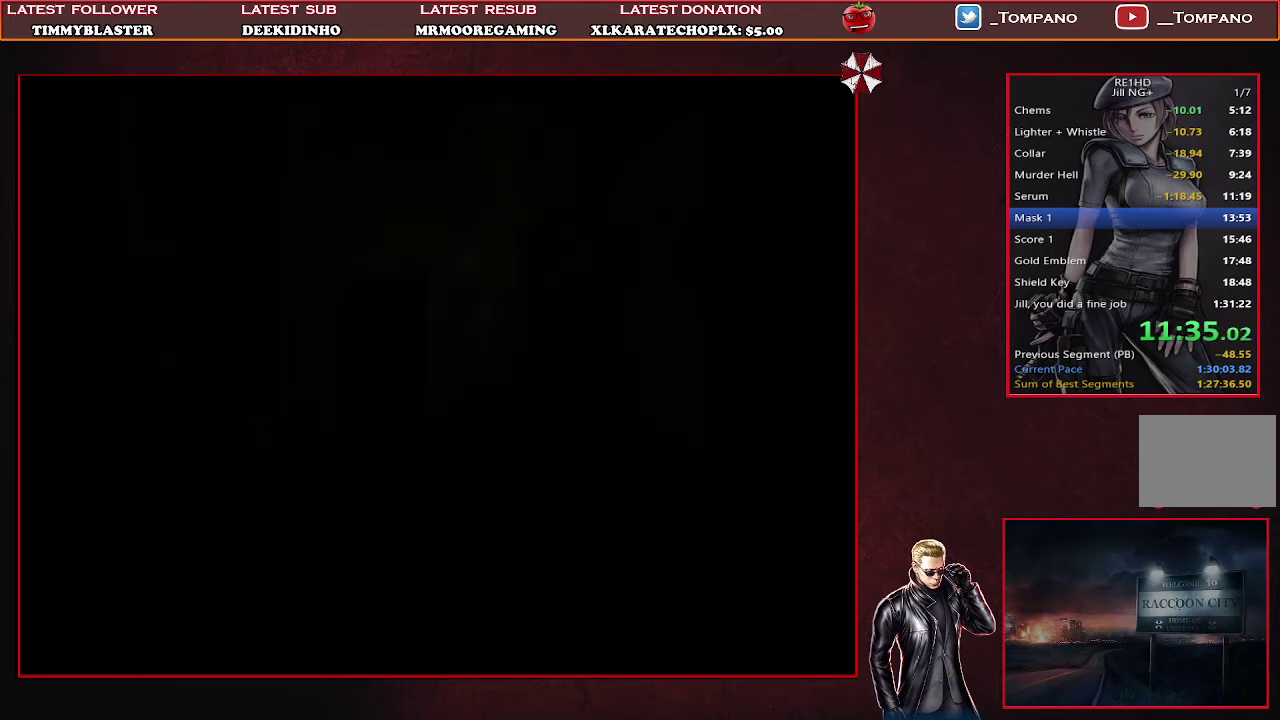
{"buttons": [], "left_stick": "center", "events": []}
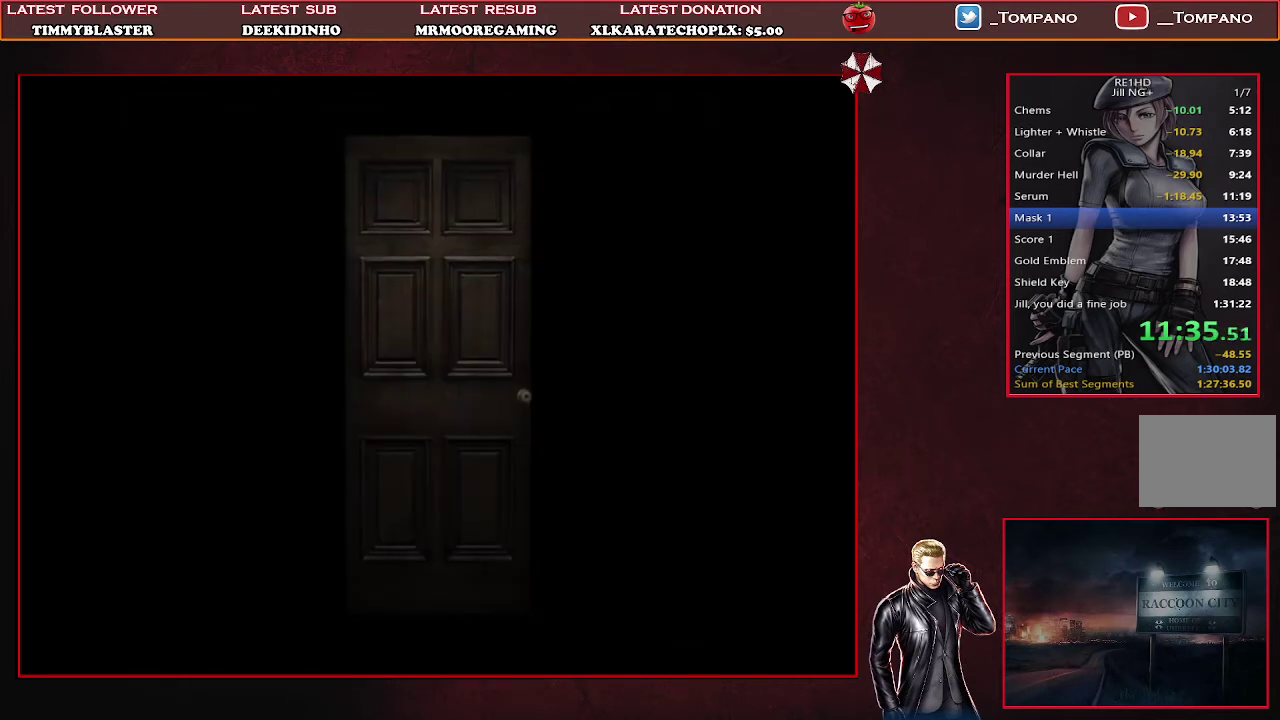
{"buttons": [], "left_stick": "center", "events": []}
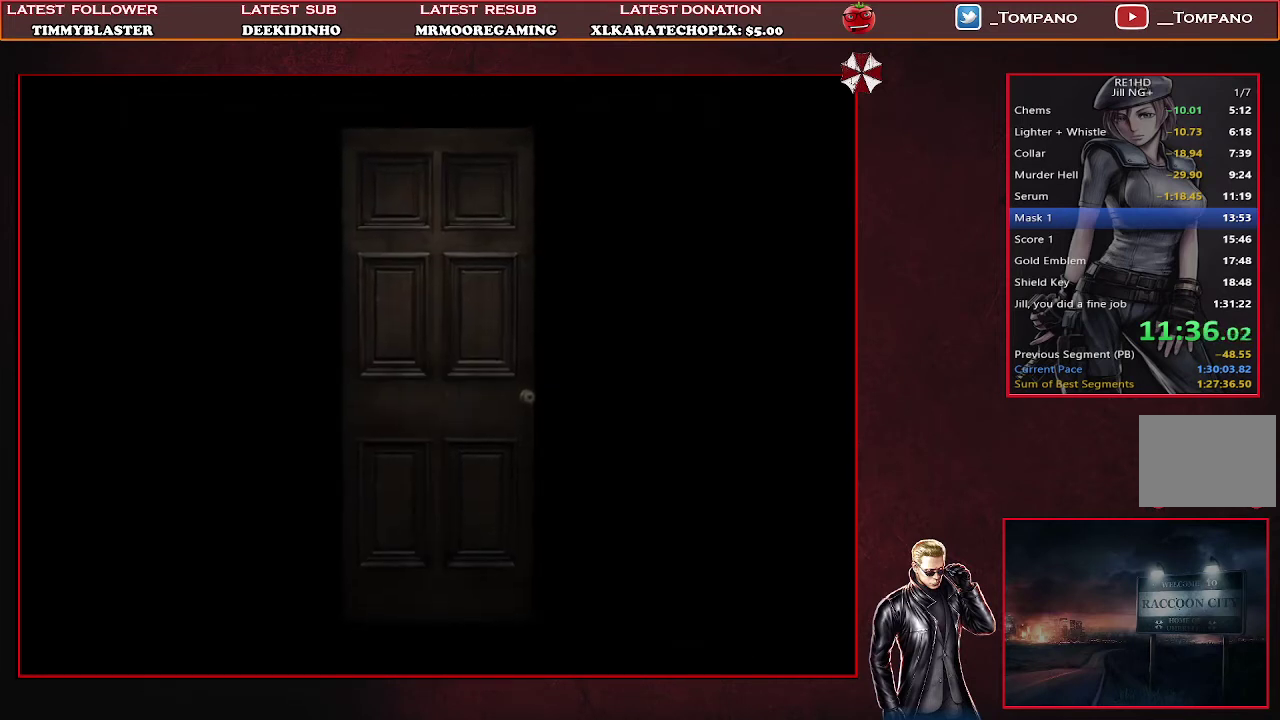
{"buttons": [], "left_stick": "center", "events": []}
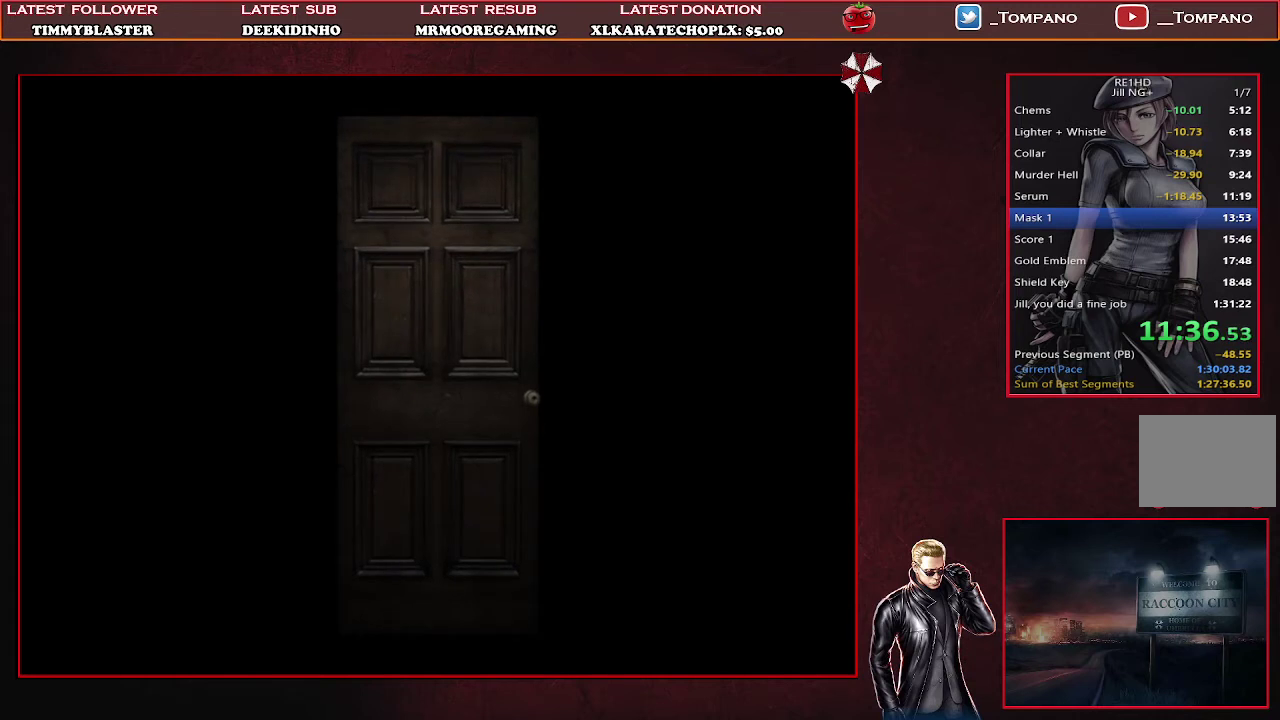
{"buttons": [], "left_stick": "center", "events": []}
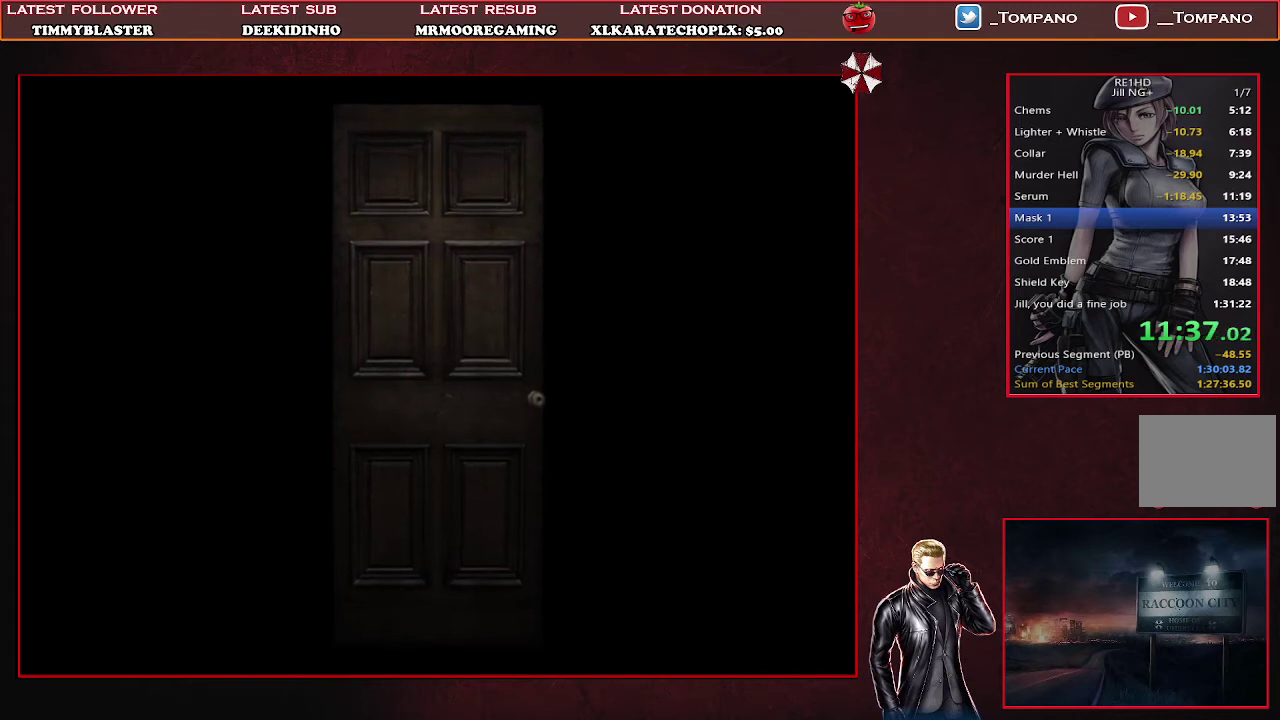
{"buttons": [], "left_stick": "center", "events": []}
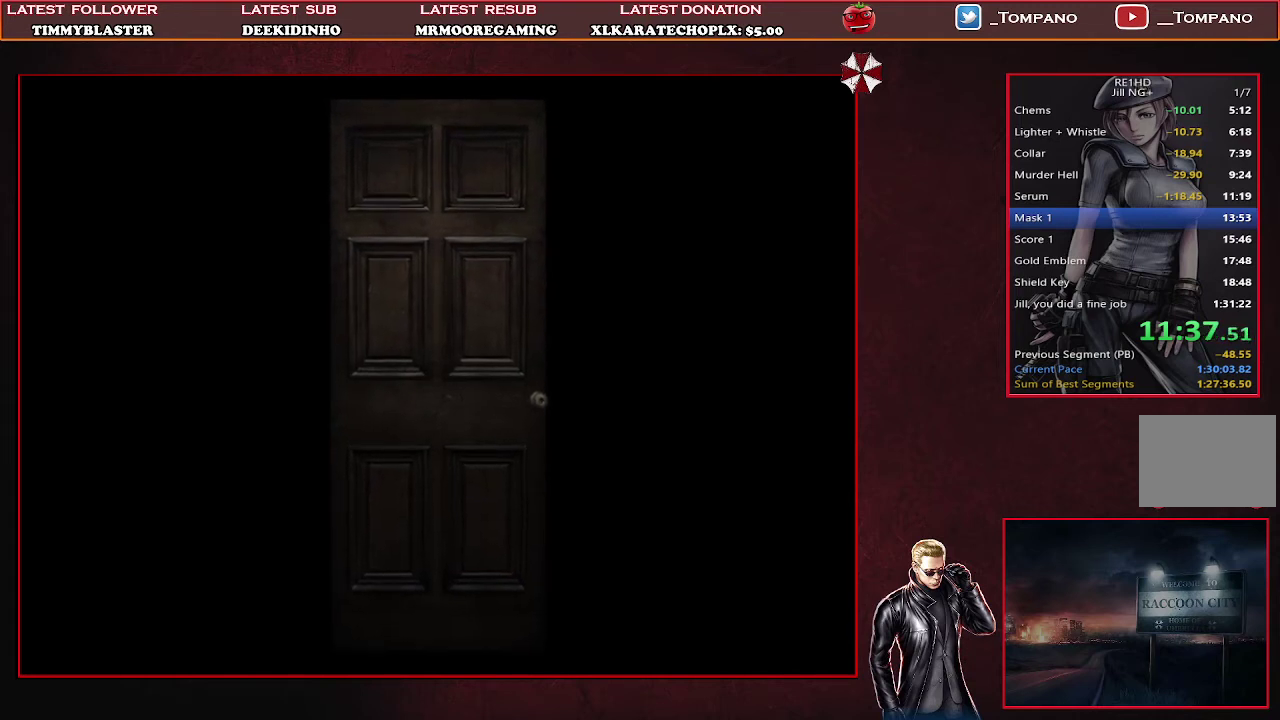
{"buttons": [], "left_stick": "center", "events": []}
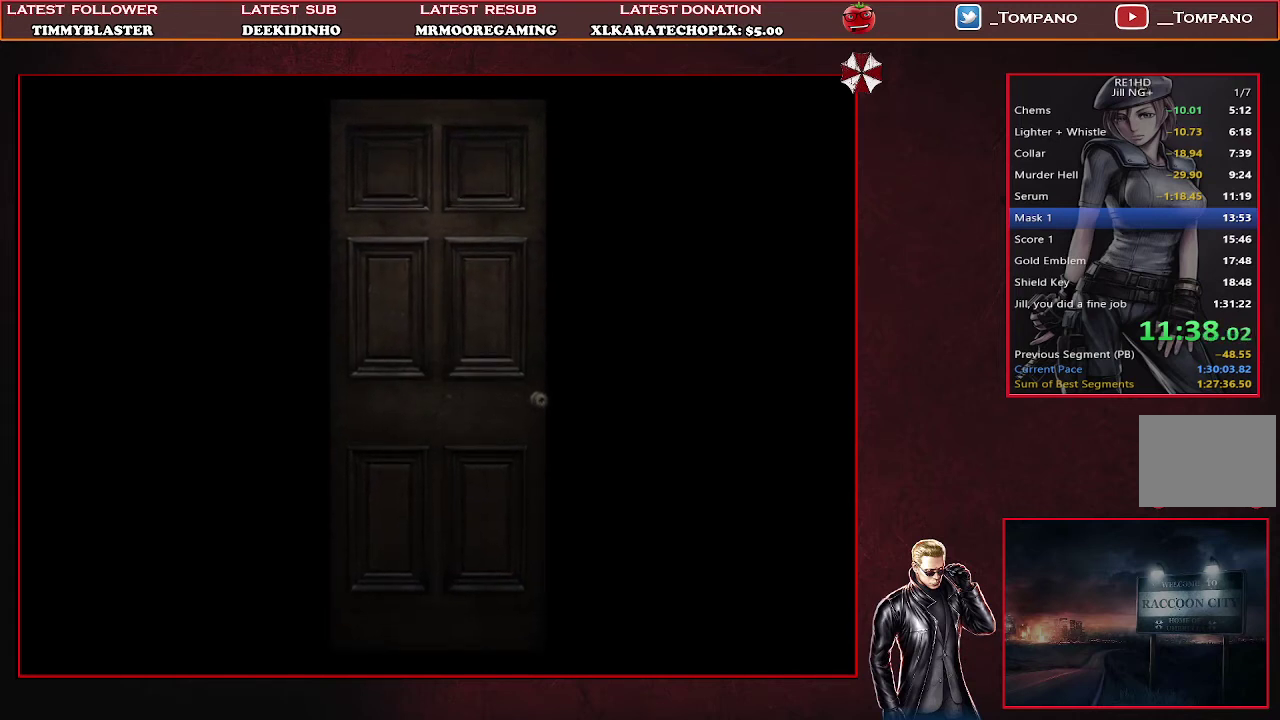
{"buttons": [], "left_stick": "center", "events": []}
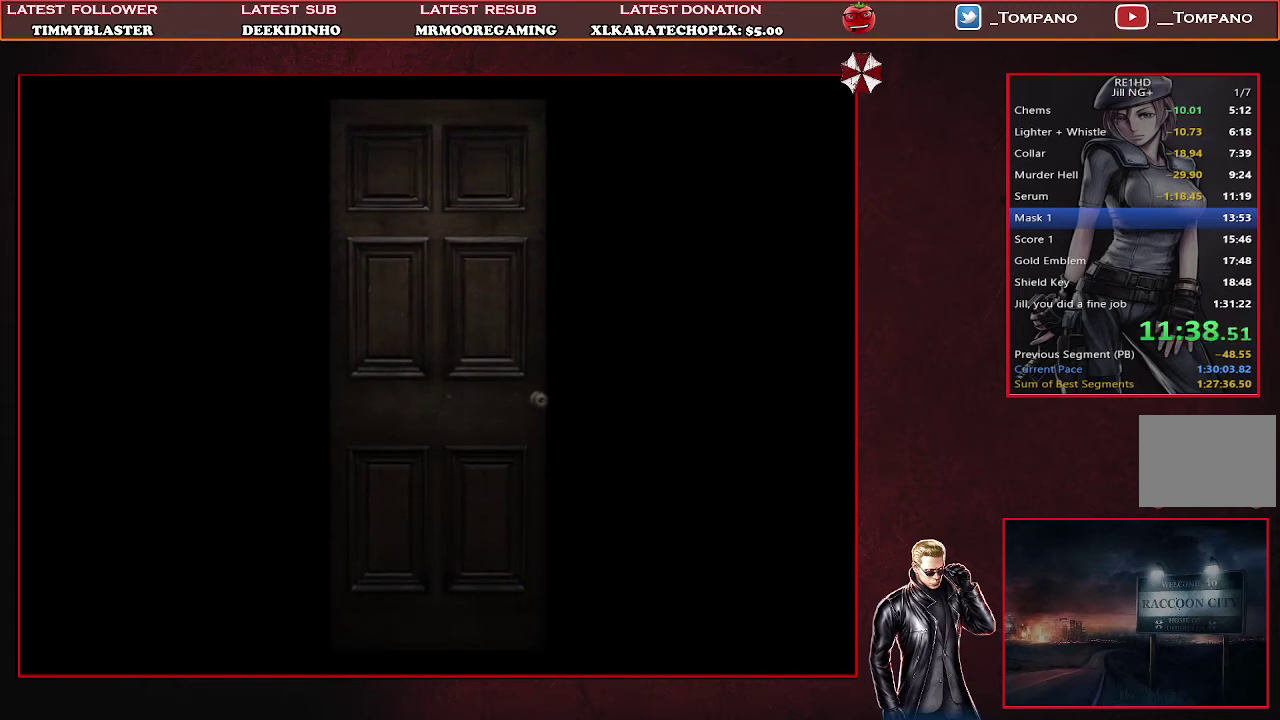
{"buttons": [], "left_stick": "center", "events": []}
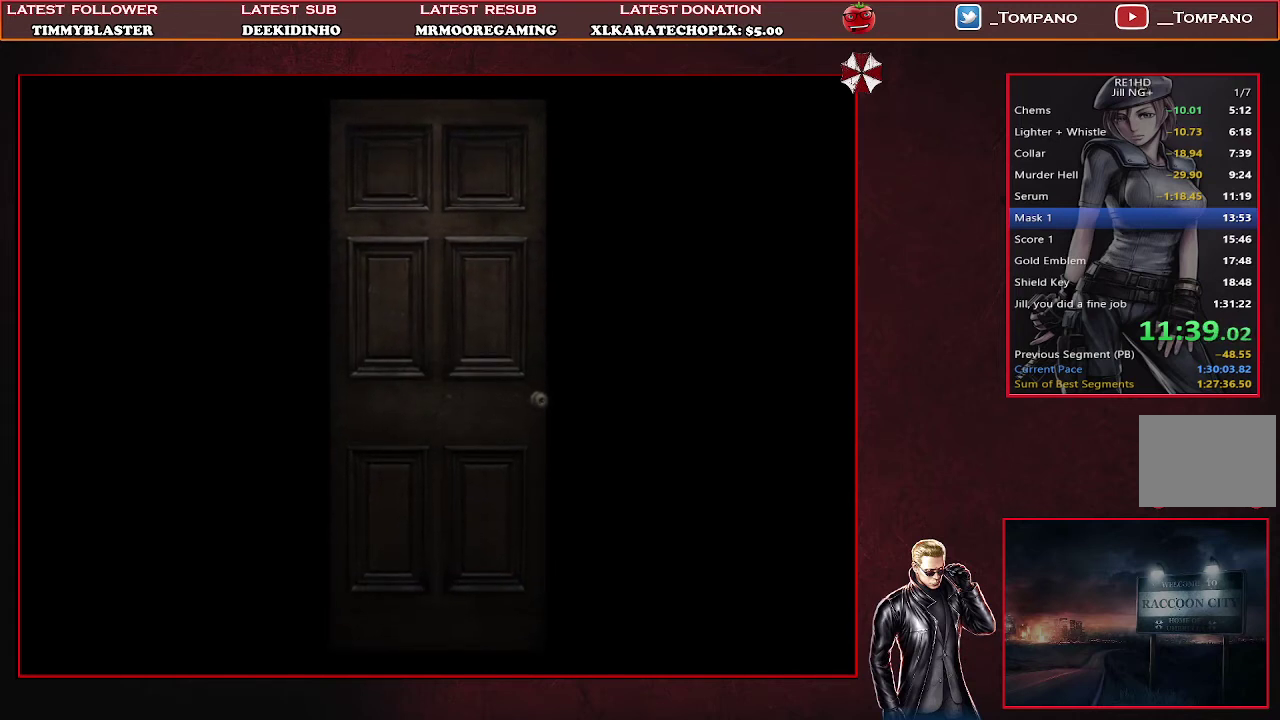
{"buttons": ["SQUARE", "DPAD_UP"], "left_stick": "center", "events": [[433, "DPAD_UP", "down"], [467, "SQUARE", "down"]]}
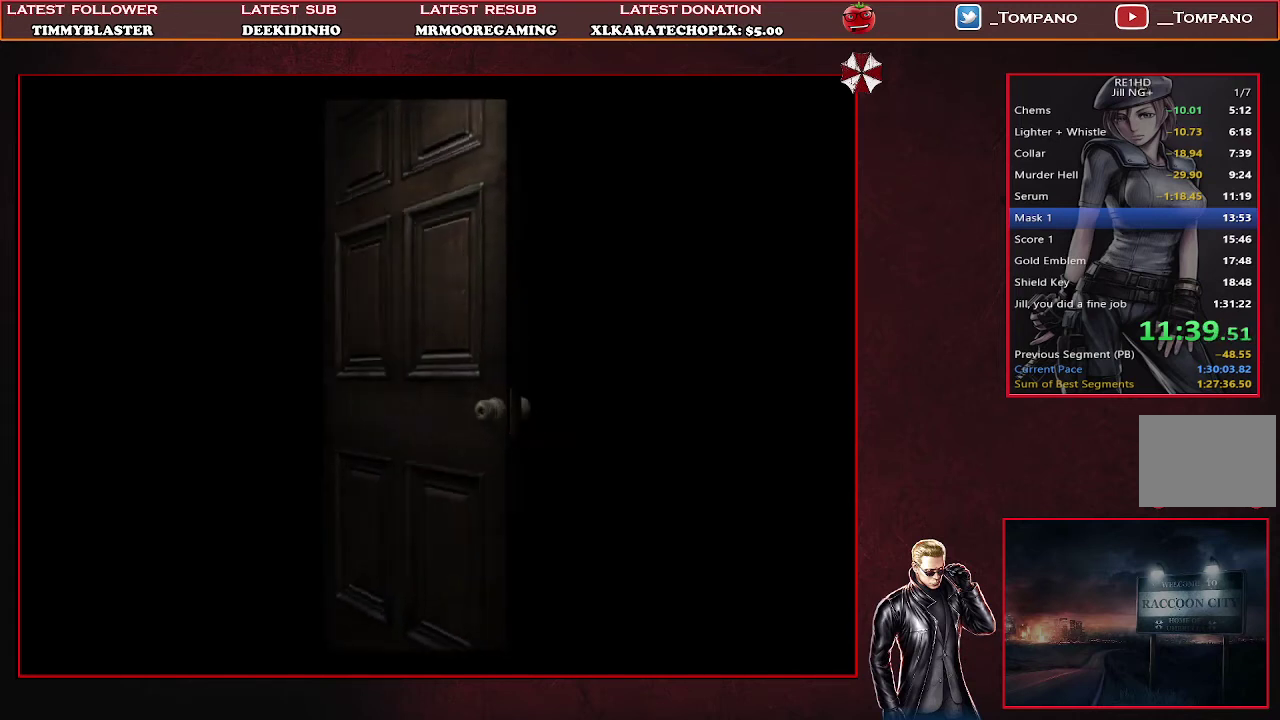
{"buttons": ["SQUARE", "DPAD_UP"], "left_stick": "center", "events": []}
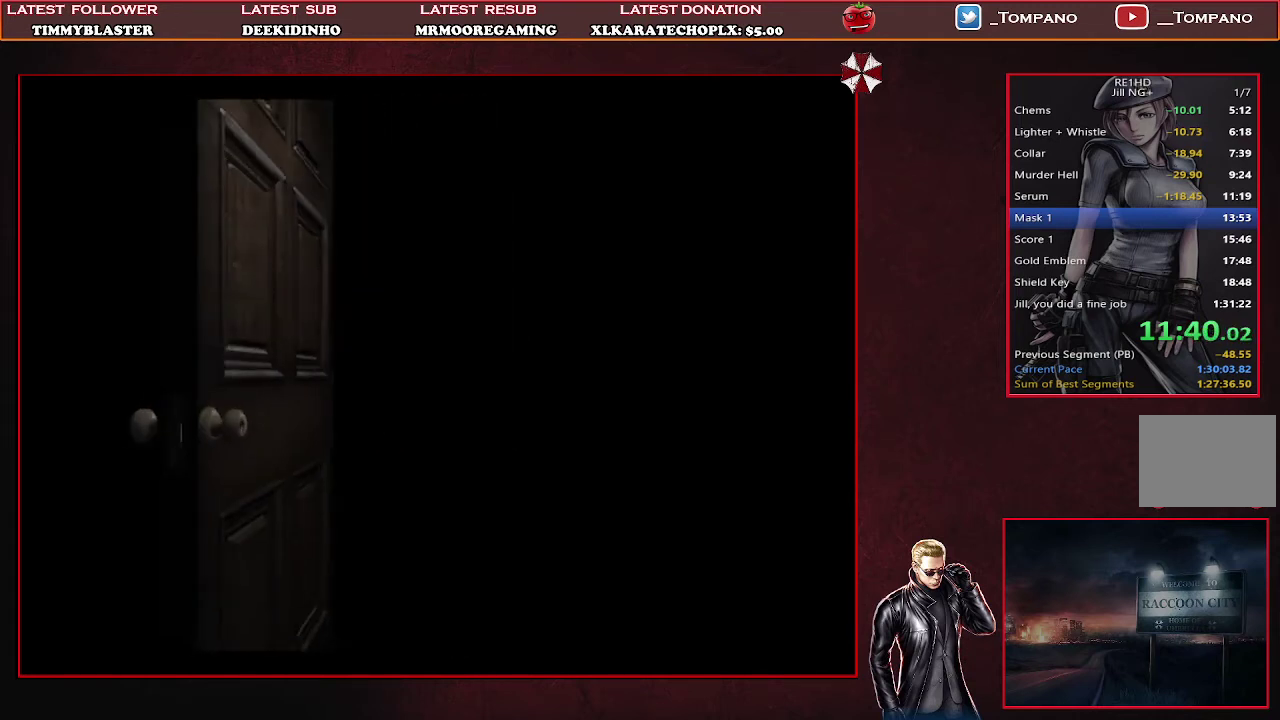
{"buttons": ["SQUARE", "DPAD_UP"], "left_stick": "center", "events": []}
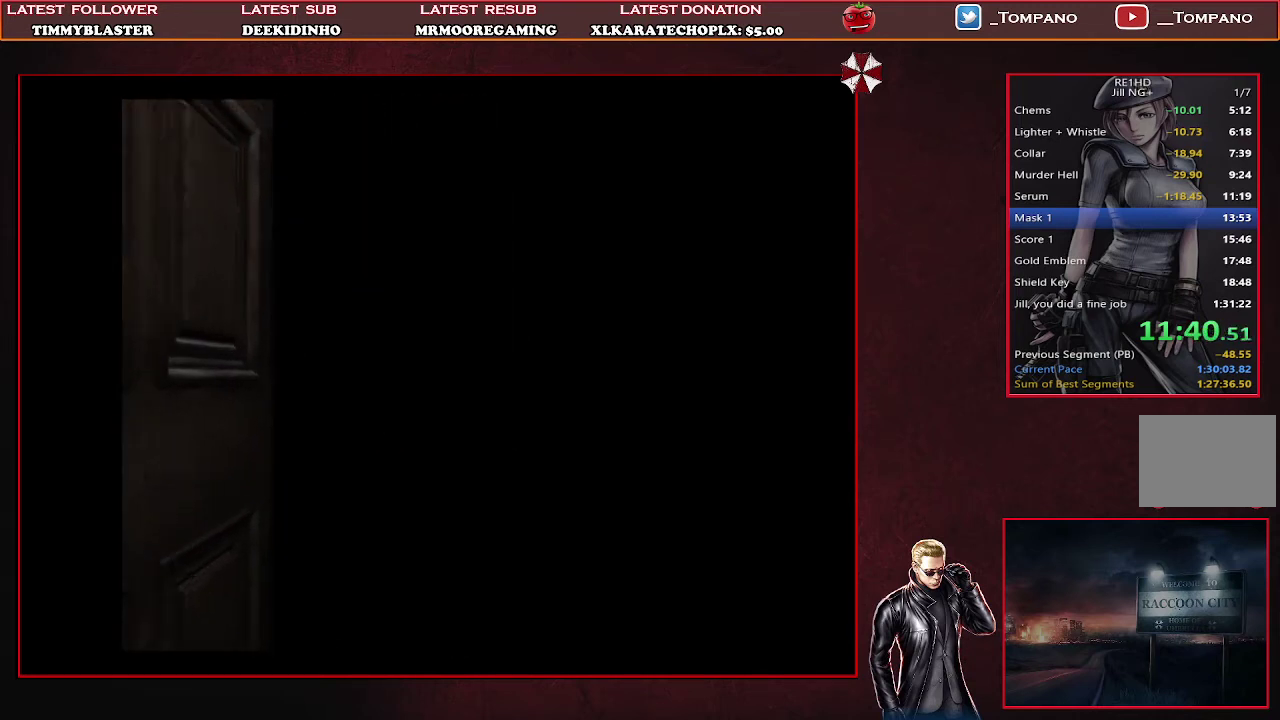
{"buttons": ["SQUARE", "DPAD_UP"], "left_stick": "center", "events": []}
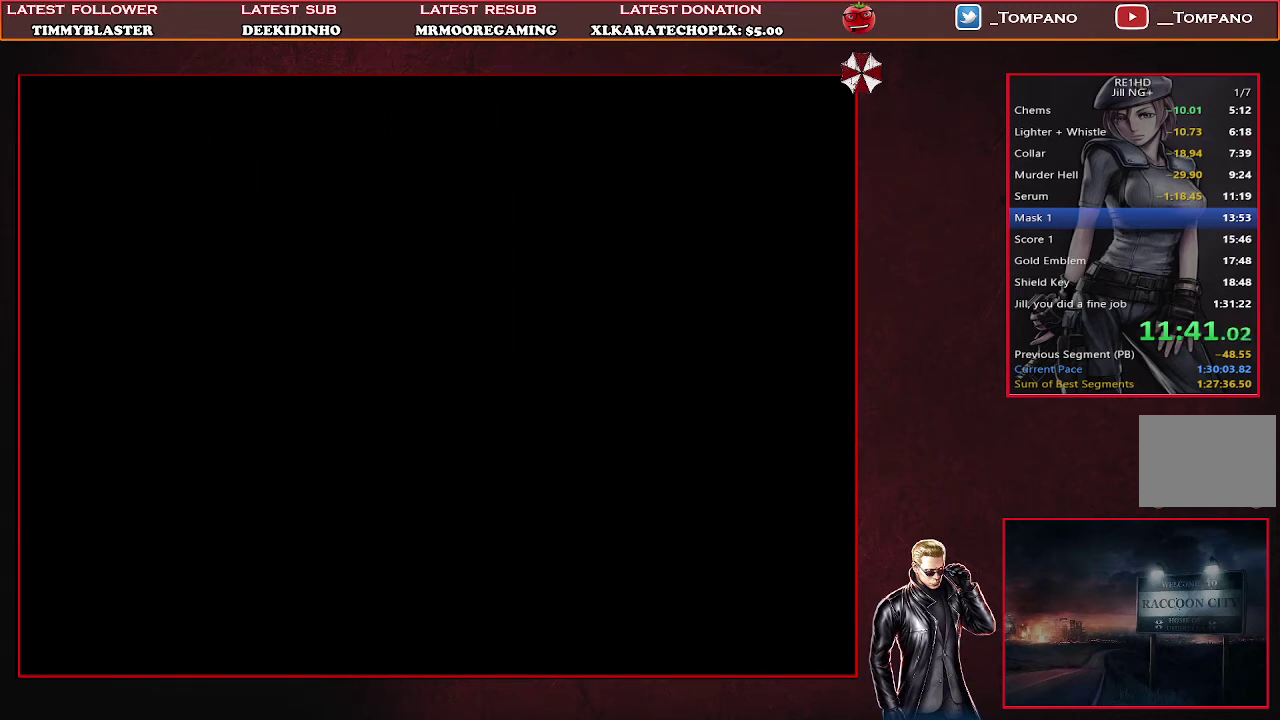
{"buttons": ["SQUARE", "DPAD_UP"], "left_stick": "center", "events": []}
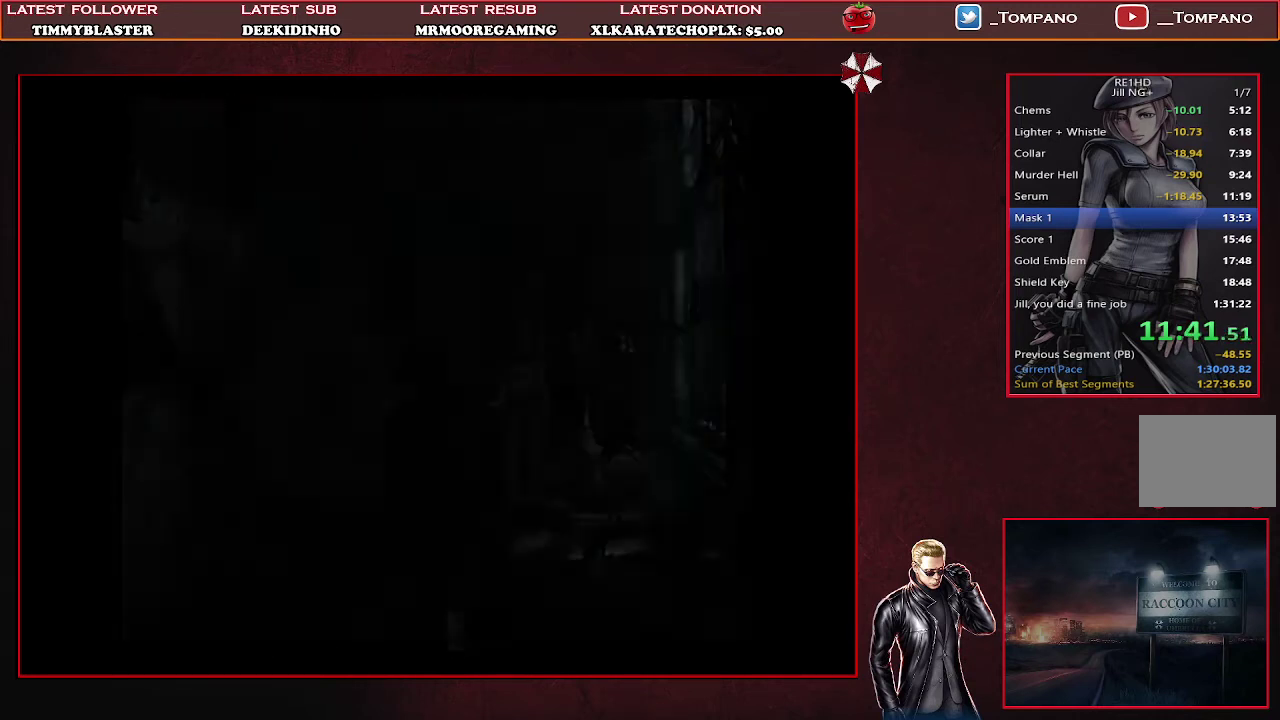
{"buttons": ["SQUARE", "DPAD_UP", "DPAD_RIGHT"], "left_stick": "center", "events": [[433, "DPAD_RIGHT", "down"]]}
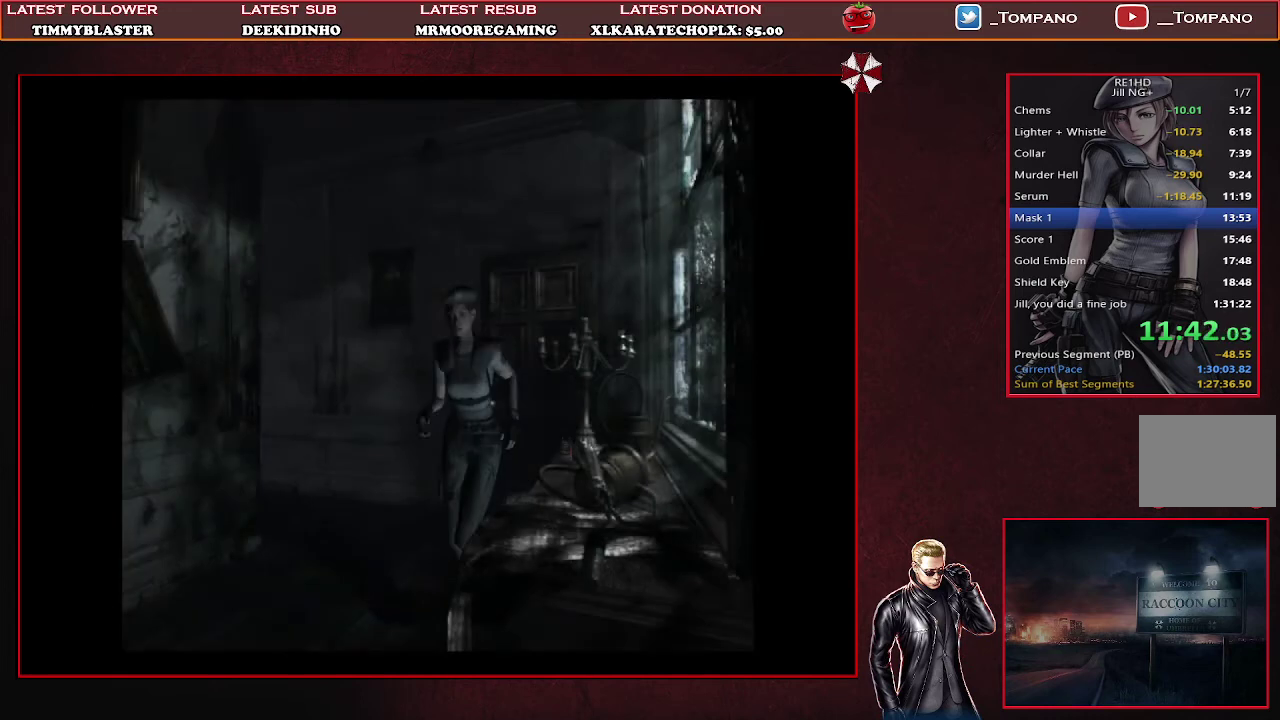
{"buttons": ["SQUARE", "DPAD_UP", "DPAD_LEFT"], "left_stick": "center", "events": [[200, "DPAD_RIGHT", "up"], [500, "DPAD_LEFT", "down"]]}
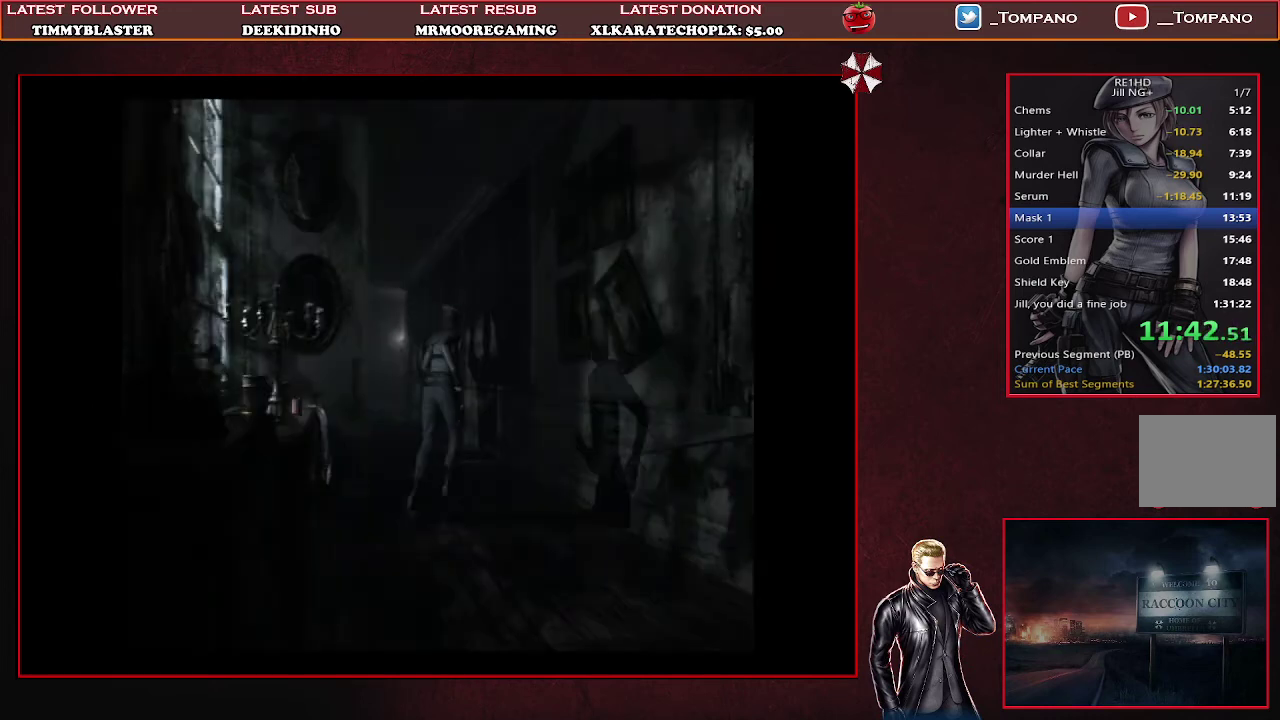
{"buttons": ["SQUARE", "DPAD_UP"], "left_stick": "center", "events": [[233, "DPAD_LEFT", "up"]]}
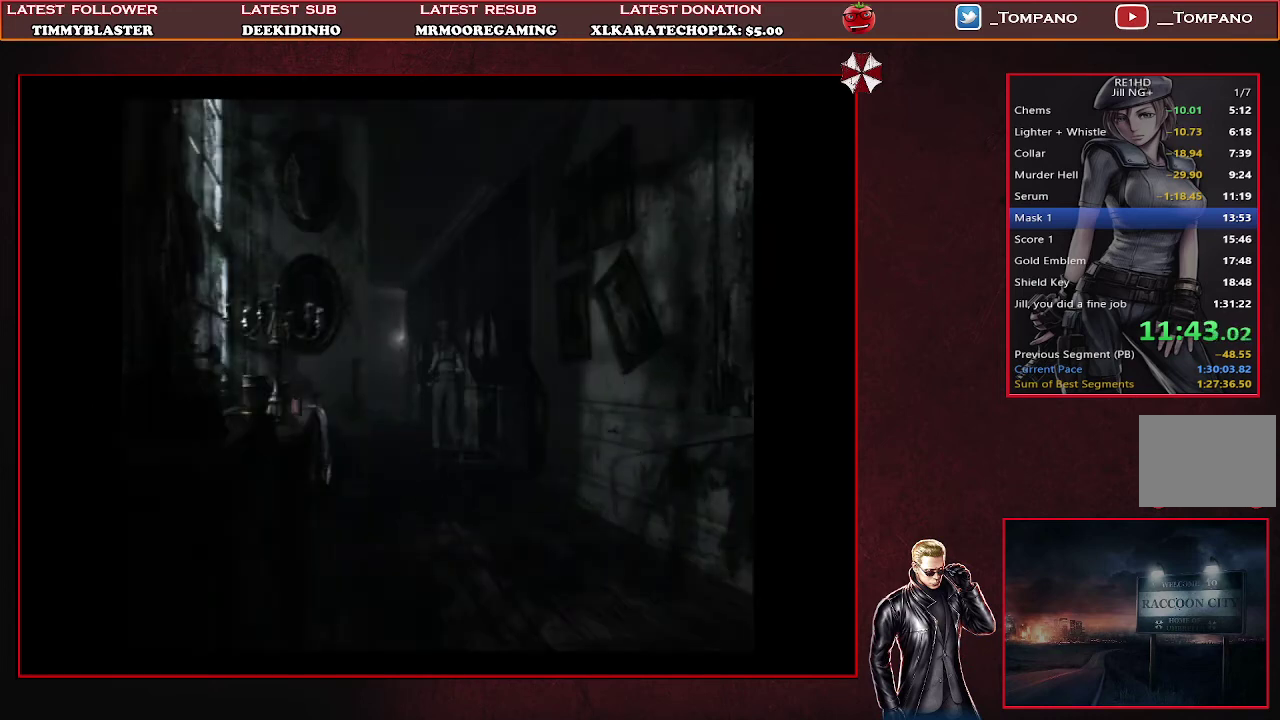
{"buttons": ["SQUARE", "DPAD_UP"], "left_stick": "center", "events": []}
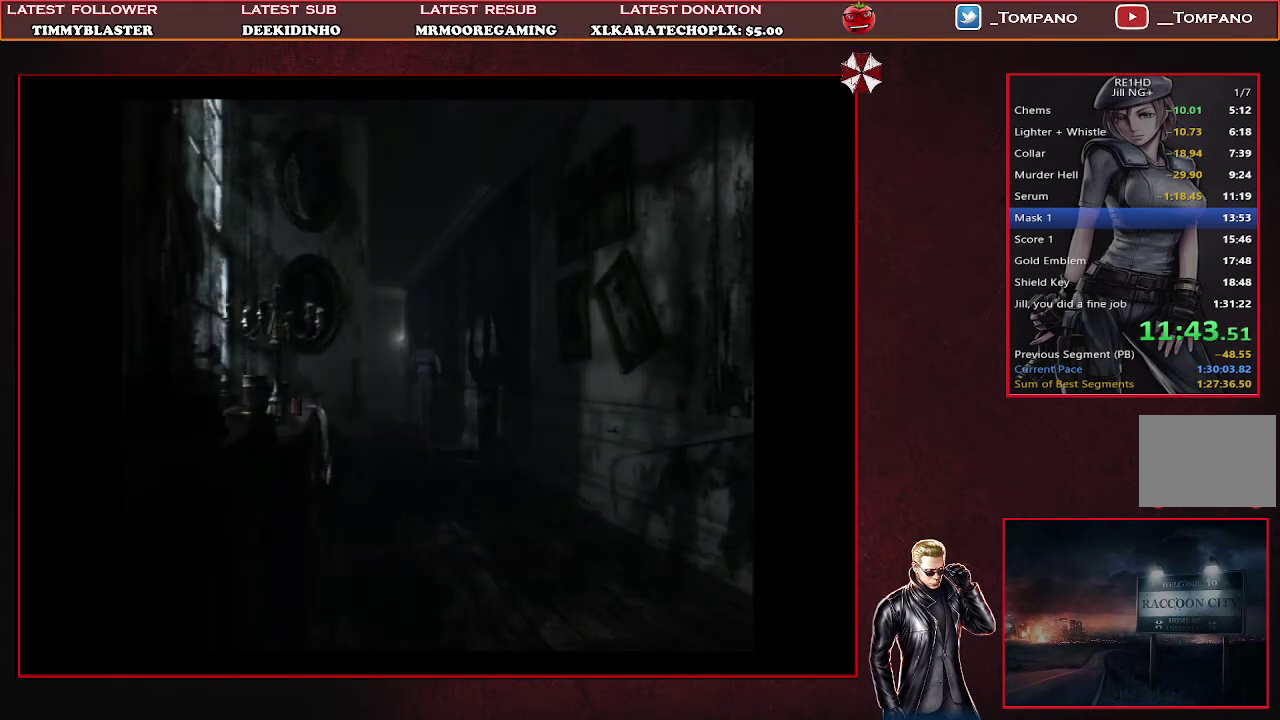
{"buttons": ["SQUARE", "DPAD_UP"], "left_stick": "center", "events": []}
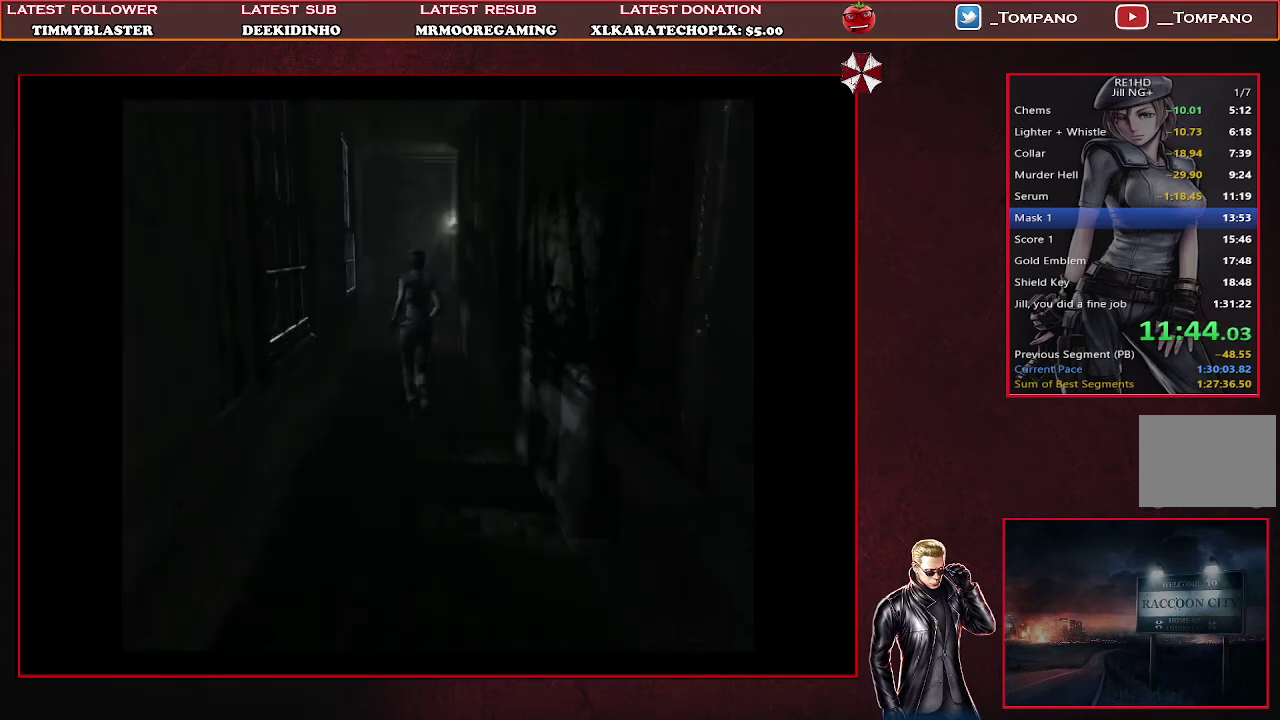
{"buttons": ["SQUARE", "DPAD_UP"], "left_stick": "center", "events": []}
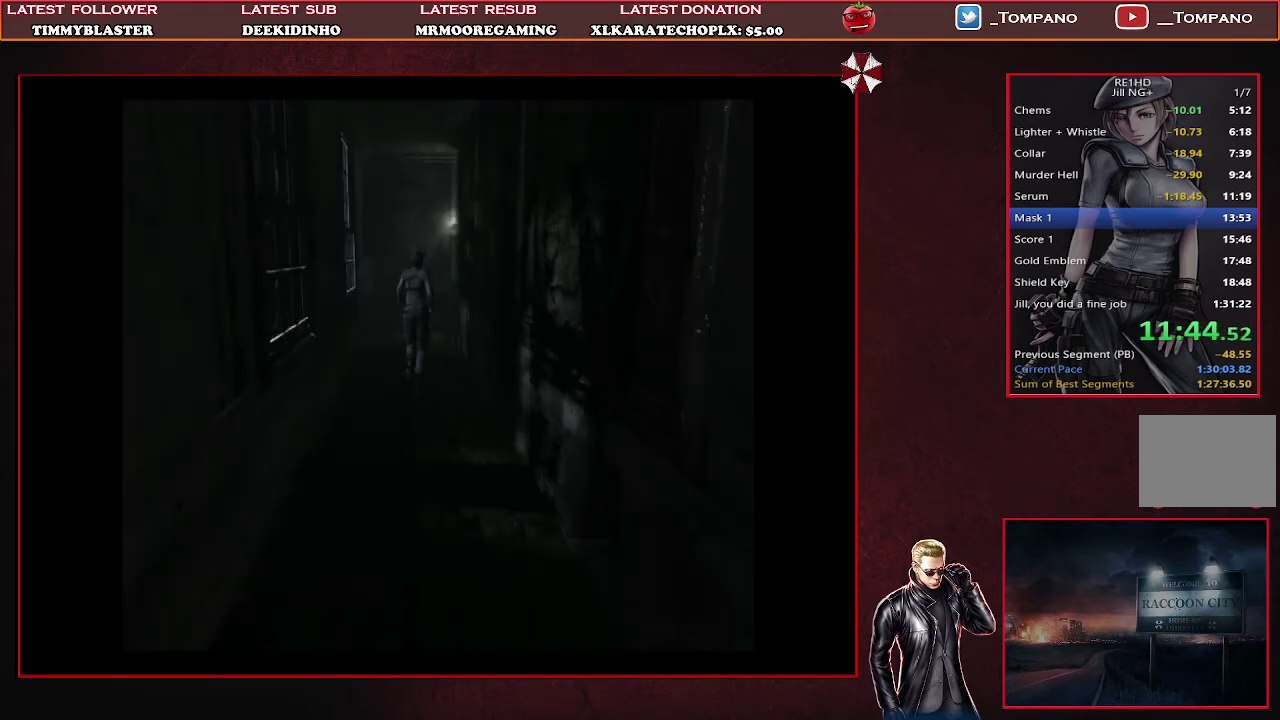
{"buttons": ["SQUARE", "DPAD_UP"], "left_stick": "center", "events": []}
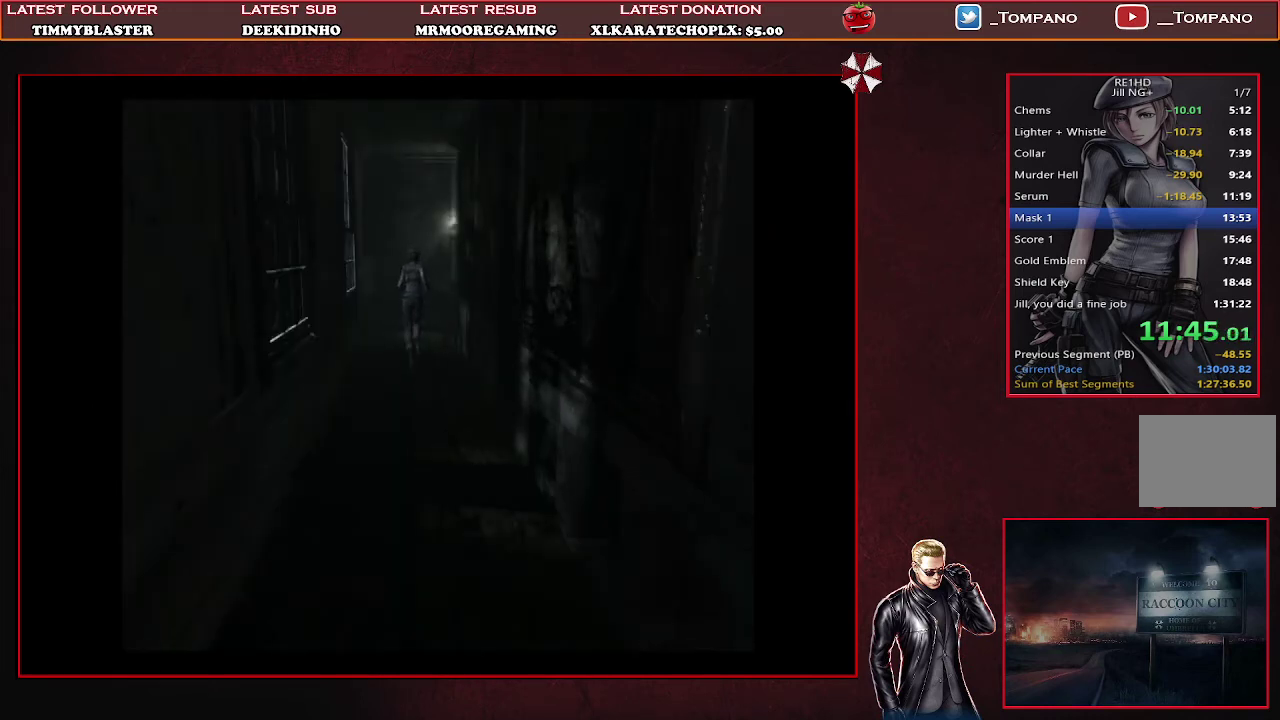
{"buttons": ["SQUARE", "DPAD_UP"], "left_stick": "center", "events": []}